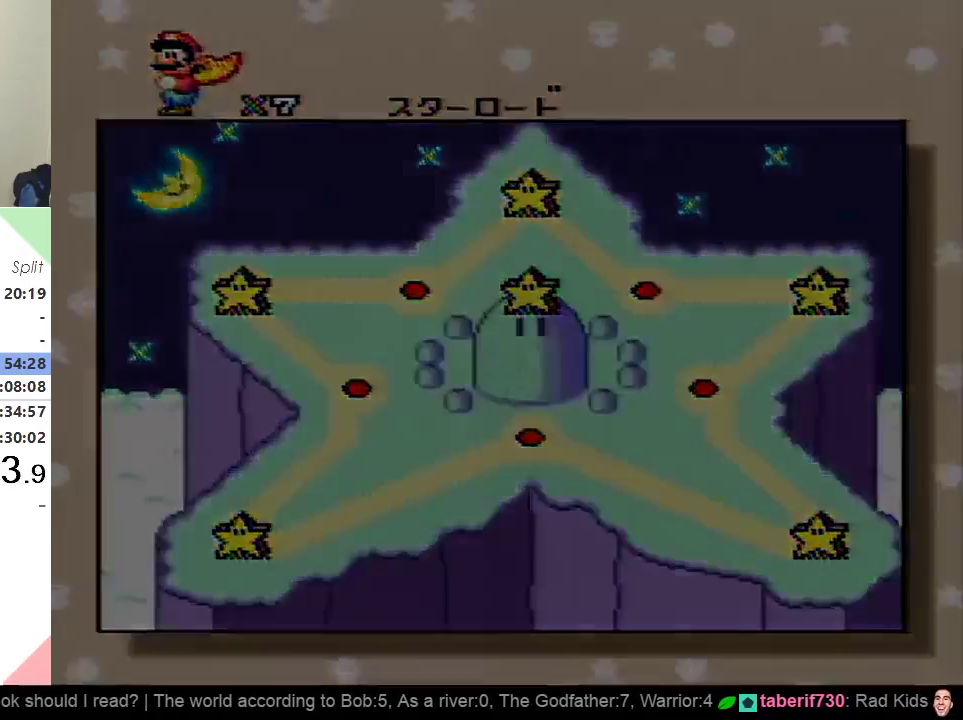
Gameplay with a controller (Nintendo layout); each line is a JSON object with the inputs held at the frame after it. "events" lists button and stick changes between this image and that frame as [ms after this image, input, new state], when the widget could be followed in between. Not read: L3 R3.
{"buttons": [], "events": [[34, "DPAD_RIGHT", "down"], [117, "DPAD_RIGHT", "up"], [184, "DPAD_RIGHT", "down"], [251, "DPAD_RIGHT", "up"]]}
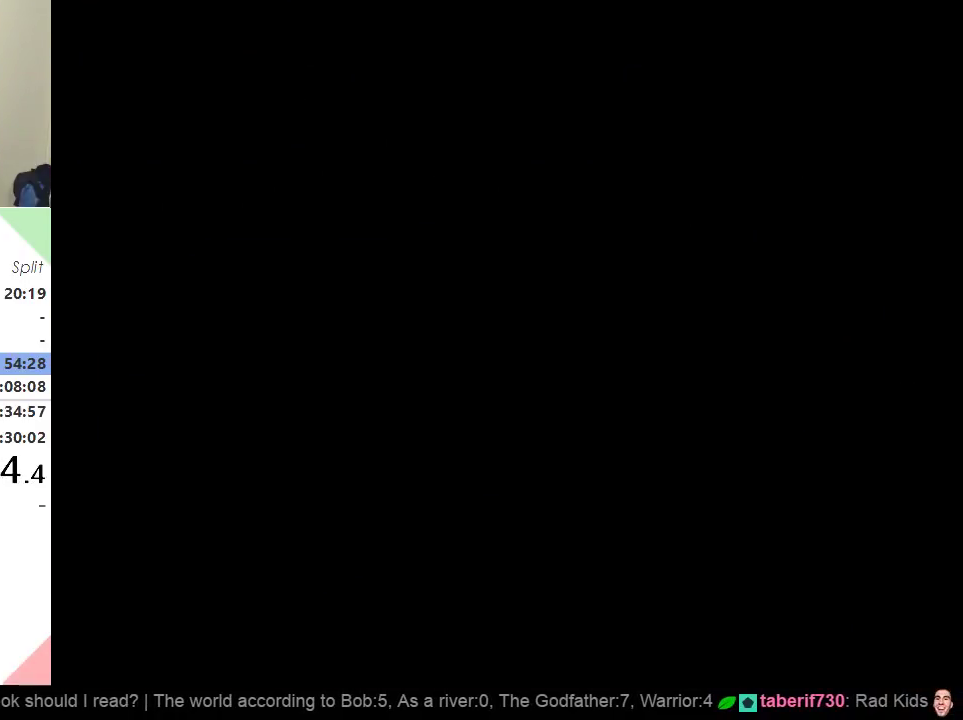
{"buttons": [], "events": [[233, "DPAD_RIGHT", "down"], [284, "DPAD_RIGHT", "up"], [367, "DPAD_RIGHT", "down"], [484, "DPAD_RIGHT", "up"]]}
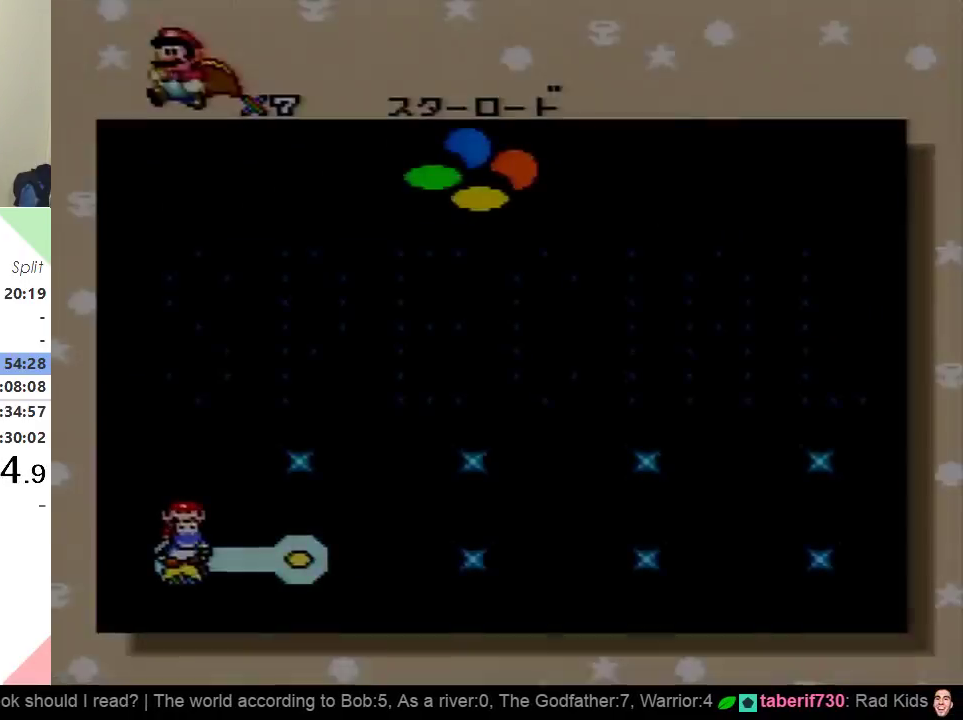
{"buttons": ["DPAD_RIGHT"], "events": [[34, "DPAD_RIGHT", "down"], [151, "DPAD_RIGHT", "up"], [217, "DPAD_RIGHT", "down"], [301, "DPAD_RIGHT", "up"], [384, "DPAD_RIGHT", "down"]]}
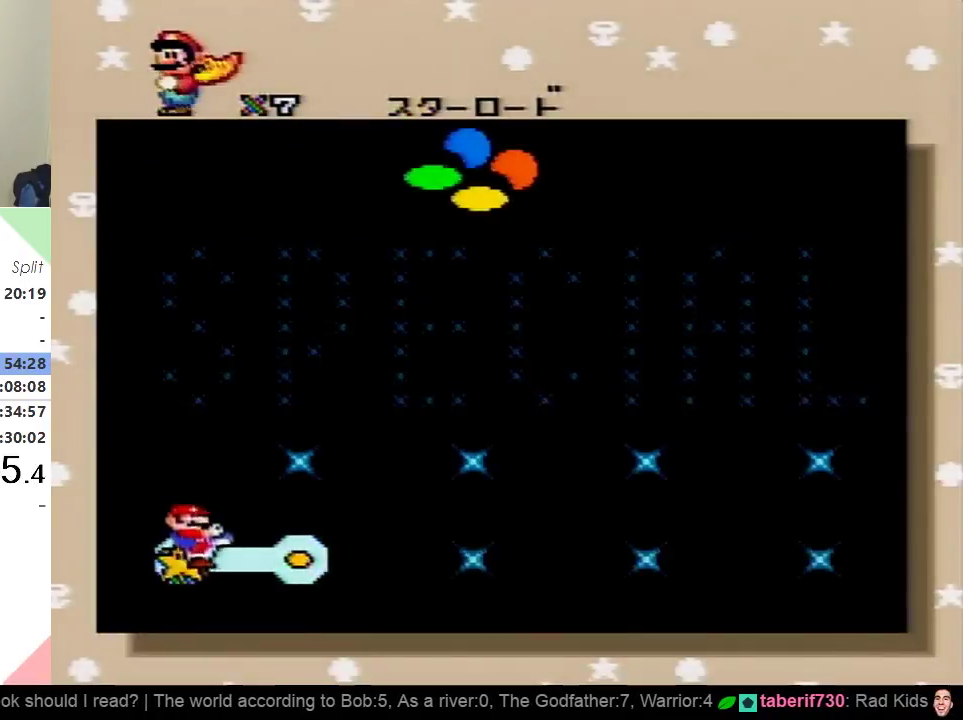
{"buttons": ["B"], "events": [[17, "DPAD_RIGHT", "up"], [83, "DPAD_RIGHT", "down"], [200, "DPAD_RIGHT", "up"], [267, "B", "down"], [350, "B", "up"], [434, "B", "down"]]}
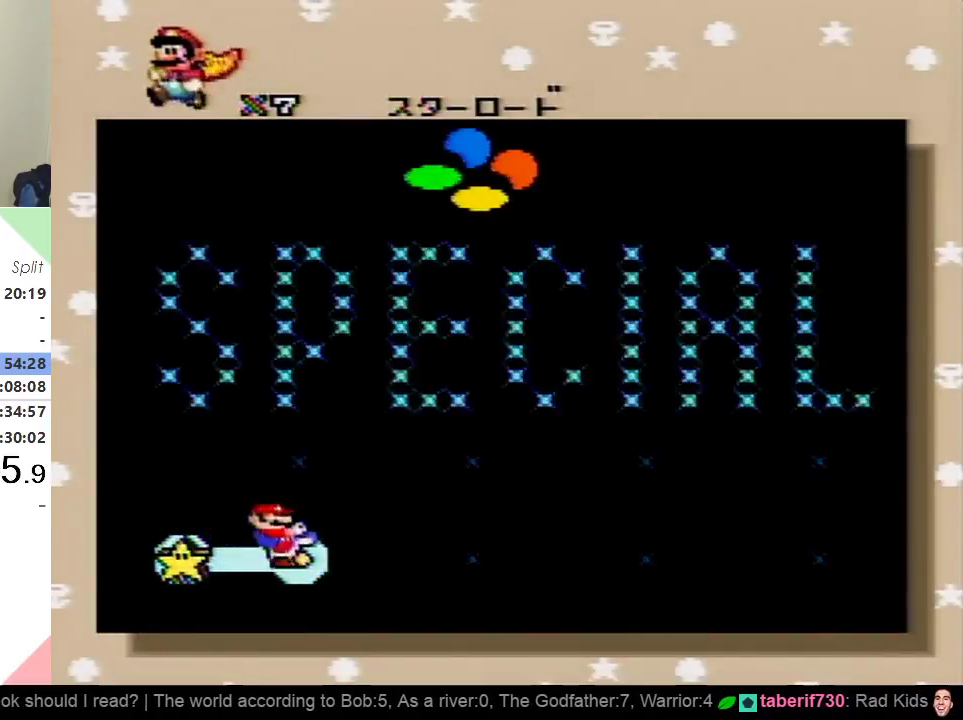
{"buttons": [], "events": [[34, "B", "up"], [101, "B", "down"], [151, "B", "up"], [217, "B", "down"], [301, "B", "up"], [367, "B", "down"], [434, "B", "up"]]}
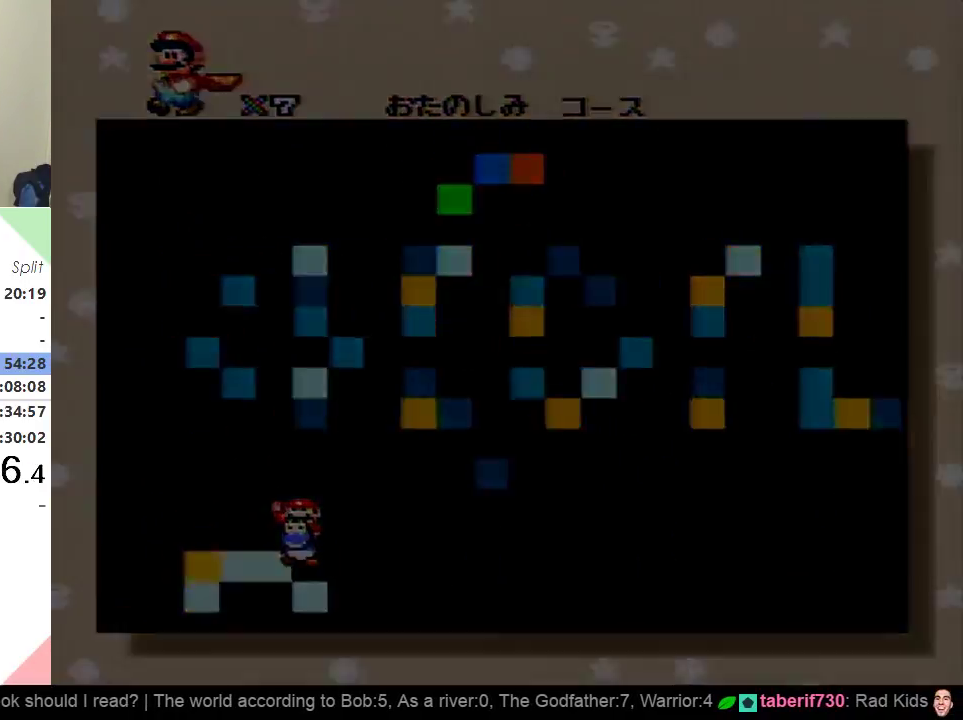
{"buttons": [], "events": [[50, "B", "down"], [167, "B", "up"]]}
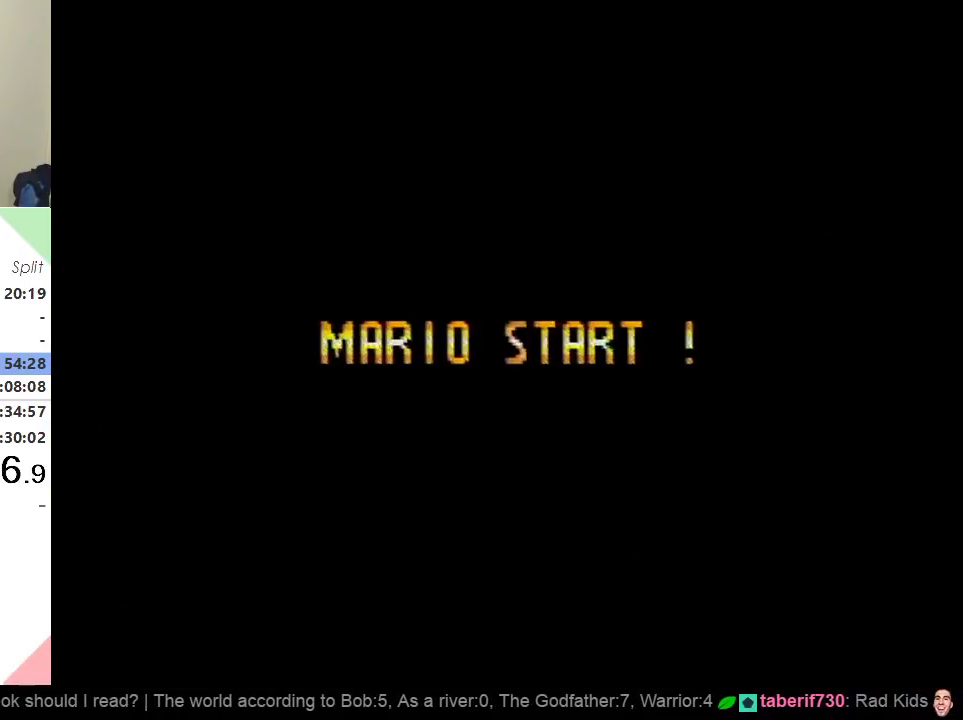
{"buttons": [], "events": []}
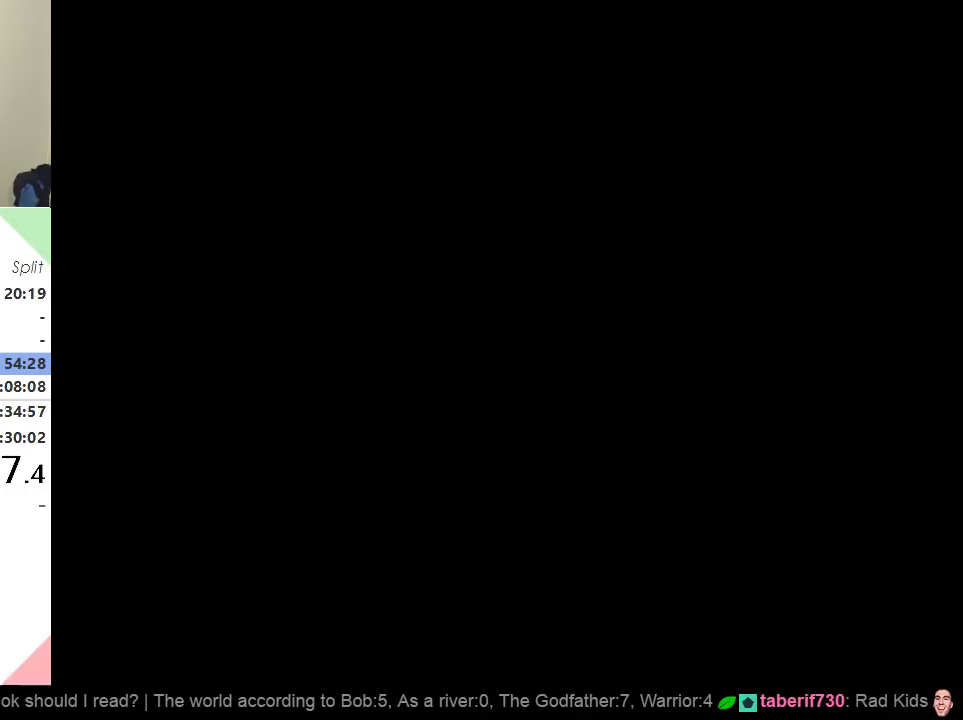
{"buttons": [], "events": []}
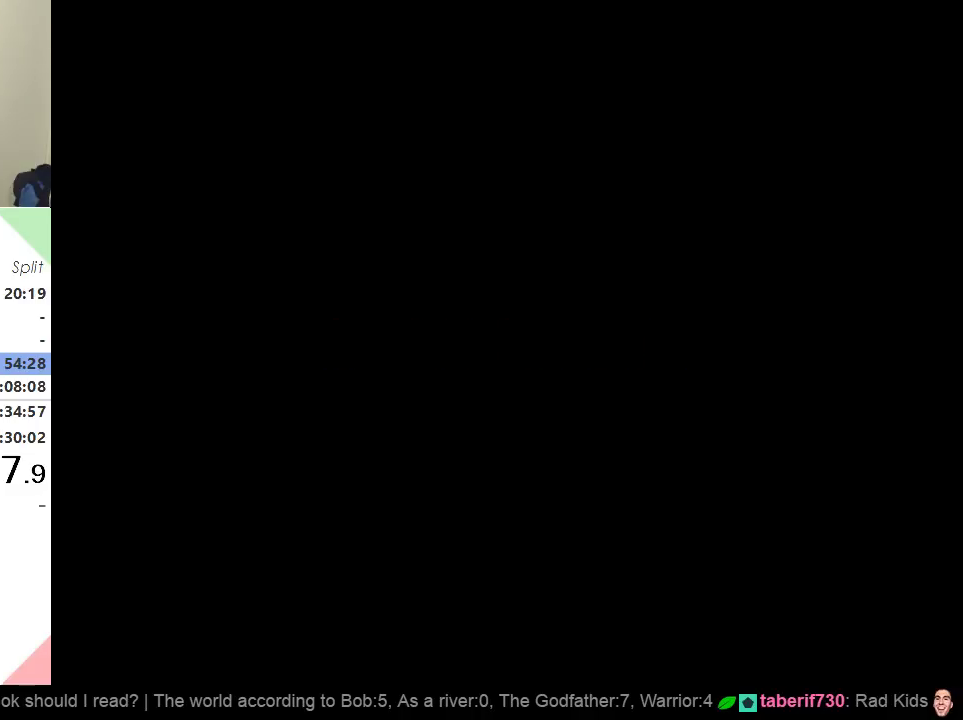
{"buttons": ["Y", "DPAD_RIGHT"], "events": [[484, "DPAD_RIGHT", "down"], [484, "Y", "down"]]}
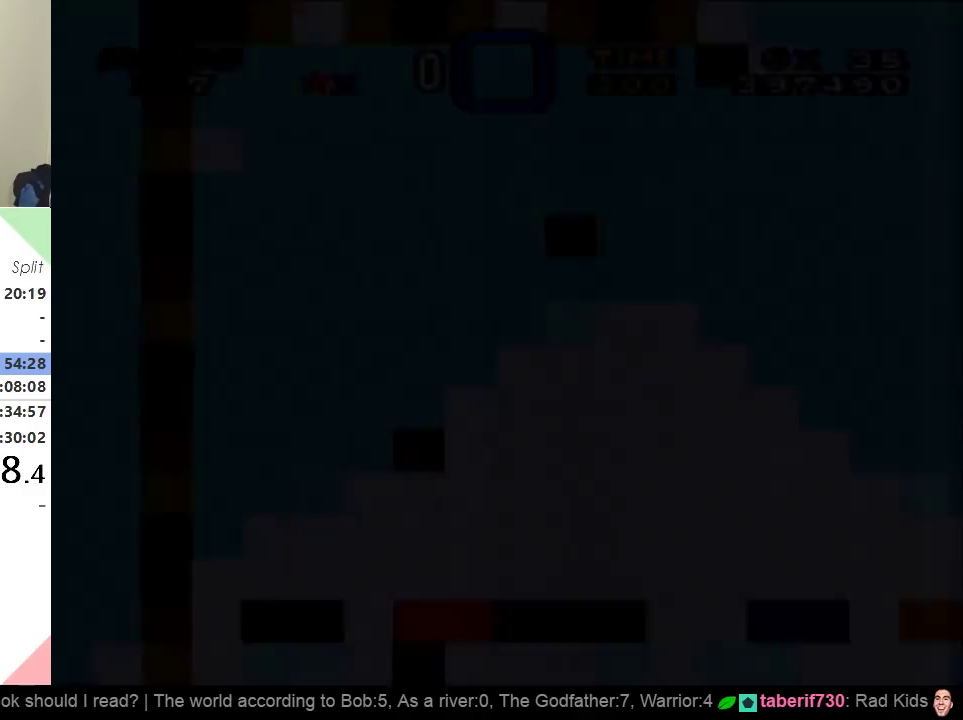
{"buttons": ["Y", "DPAD_RIGHT"], "events": []}
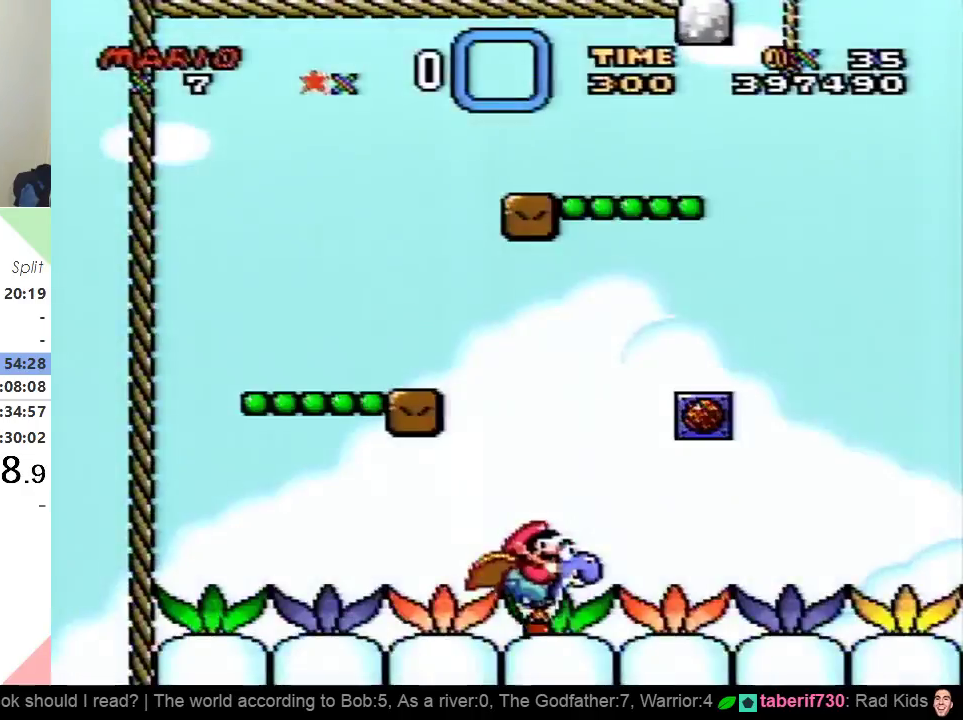
{"buttons": ["Y", "DPAD_RIGHT"], "events": []}
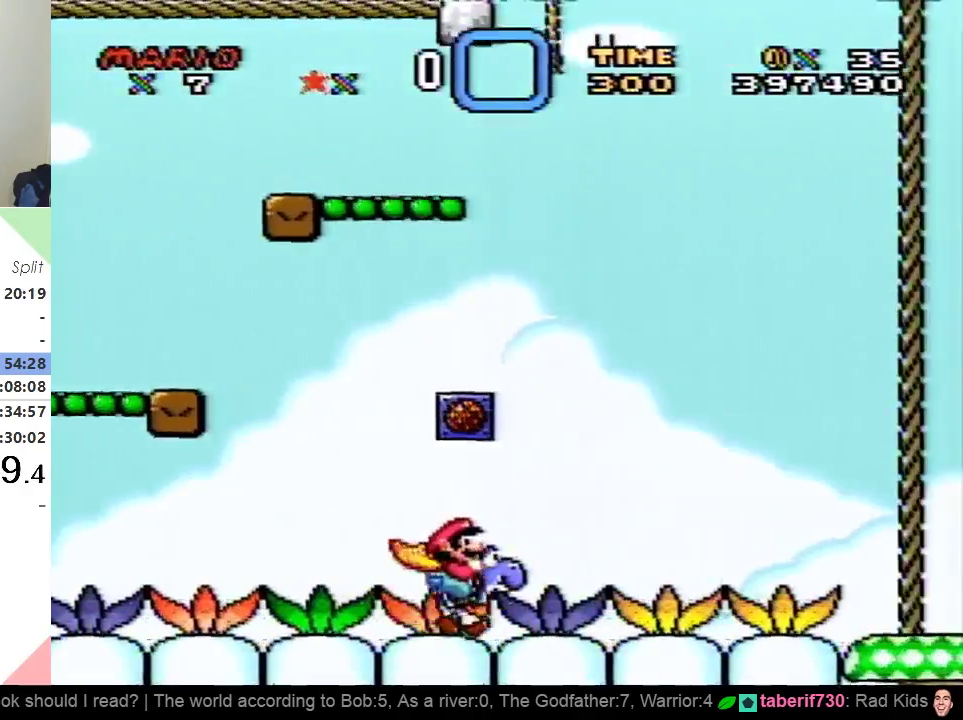
{"buttons": ["Y", "DPAD_RIGHT"], "events": []}
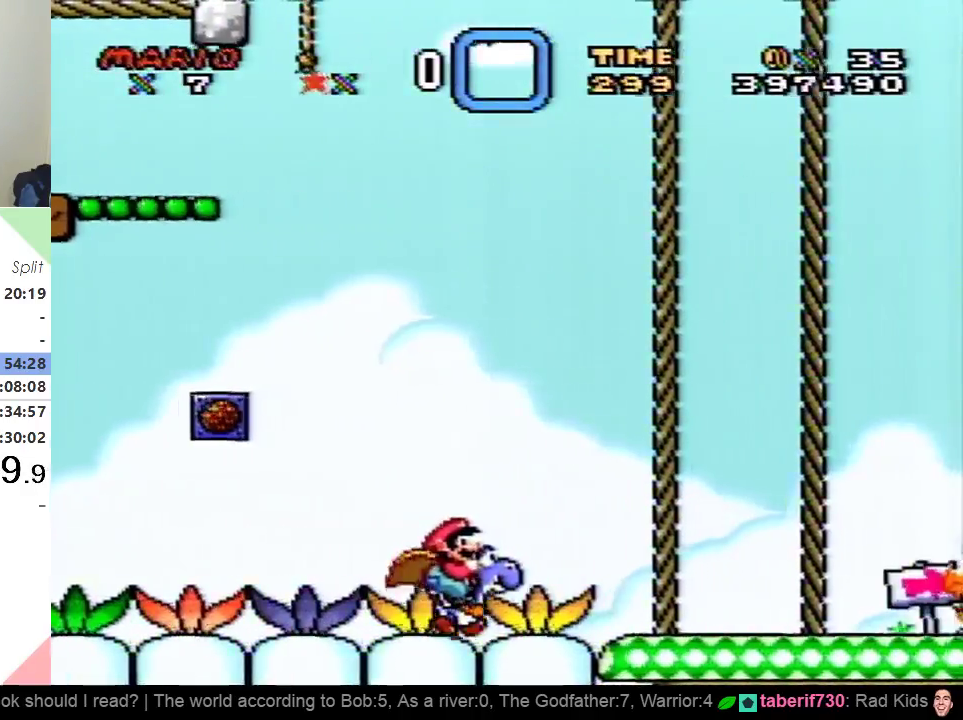
{"buttons": ["X", "Y"], "events": [[351, "DPAD_RIGHT", "up"], [384, "X", "down"]]}
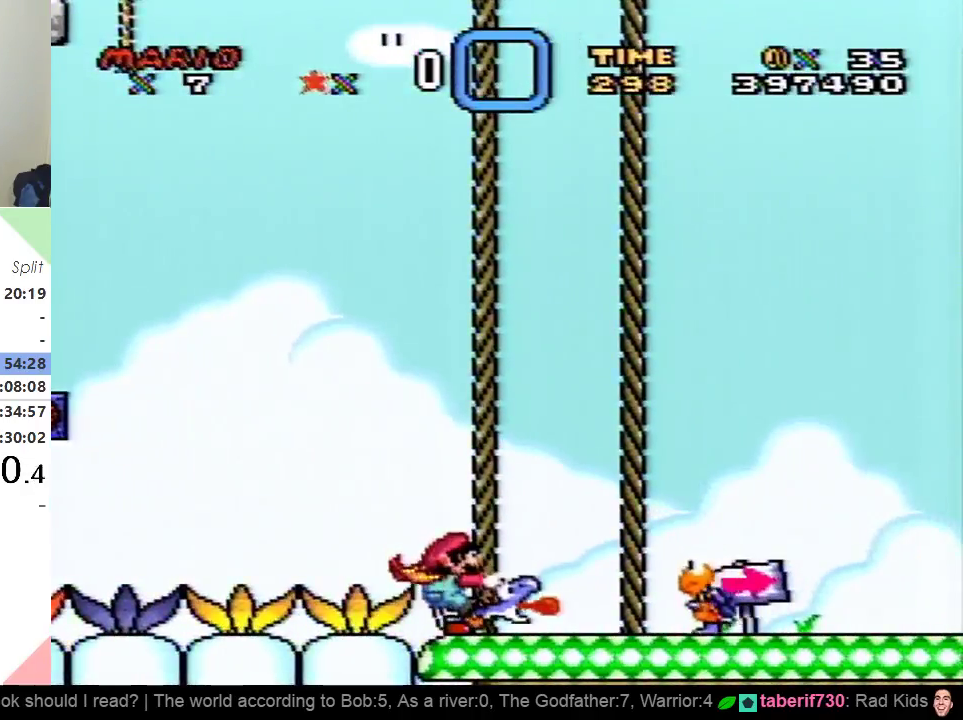
{"buttons": ["B", "Y"], "events": [[183, "X", "up"], [233, "B", "down"], [334, "DPAD_LEFT", "down"], [400, "DPAD_LEFT", "up"]]}
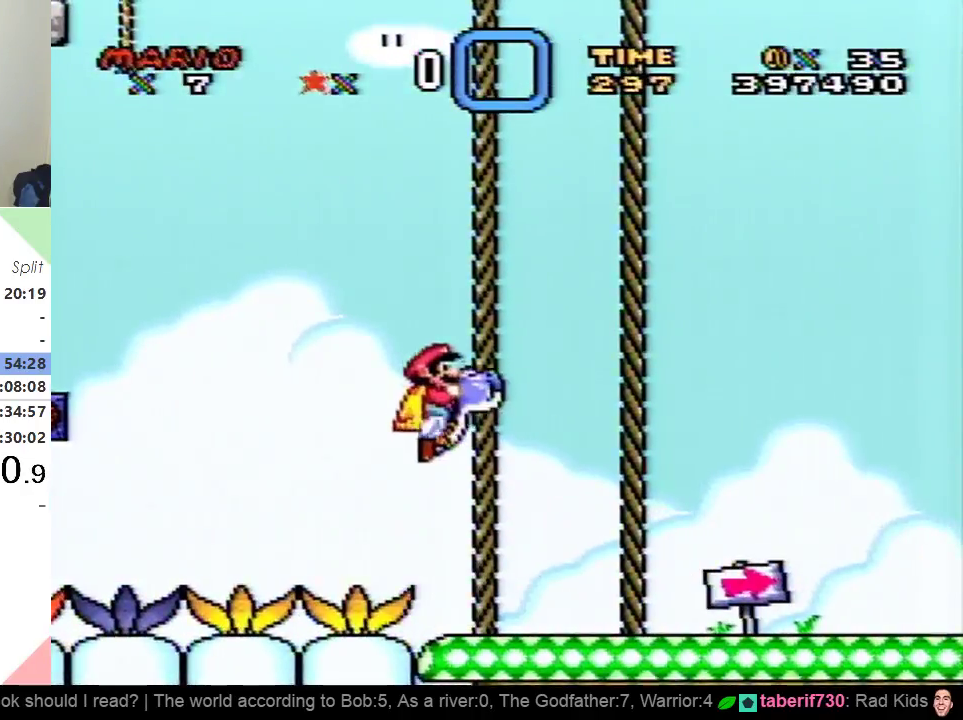
{"buttons": ["B", "Y"], "events": []}
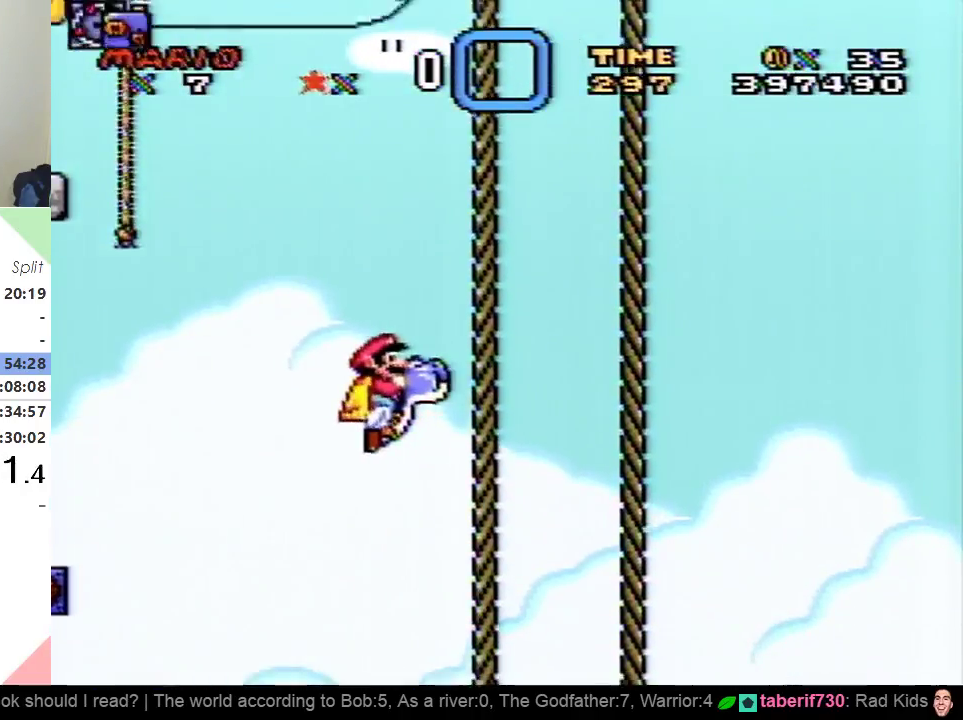
{"buttons": ["B", "Y"], "events": []}
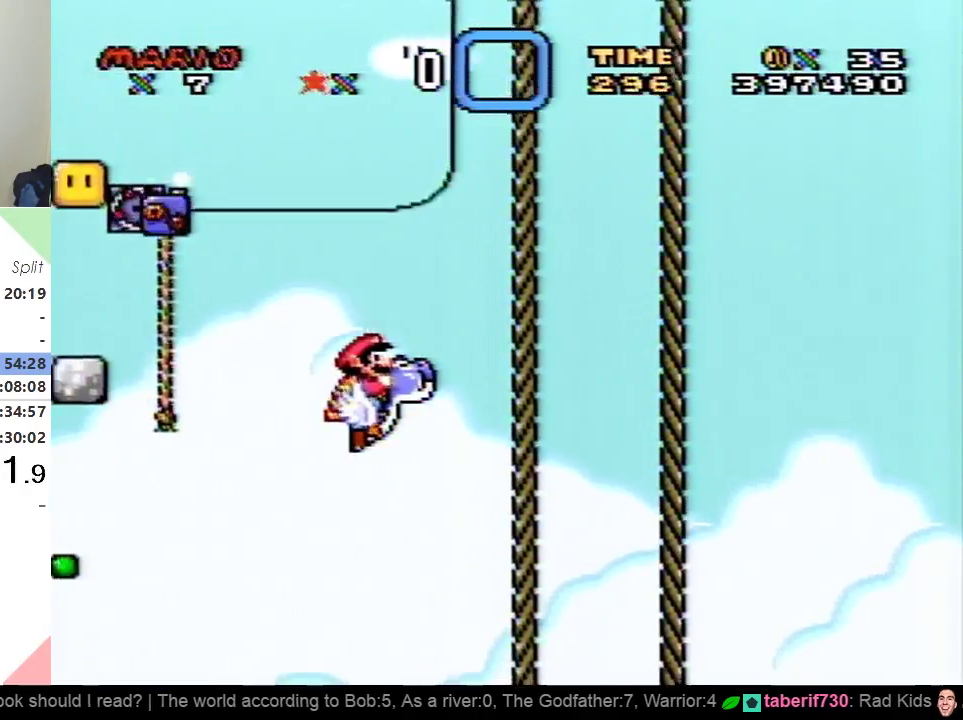
{"buttons": ["B", "Y"], "events": []}
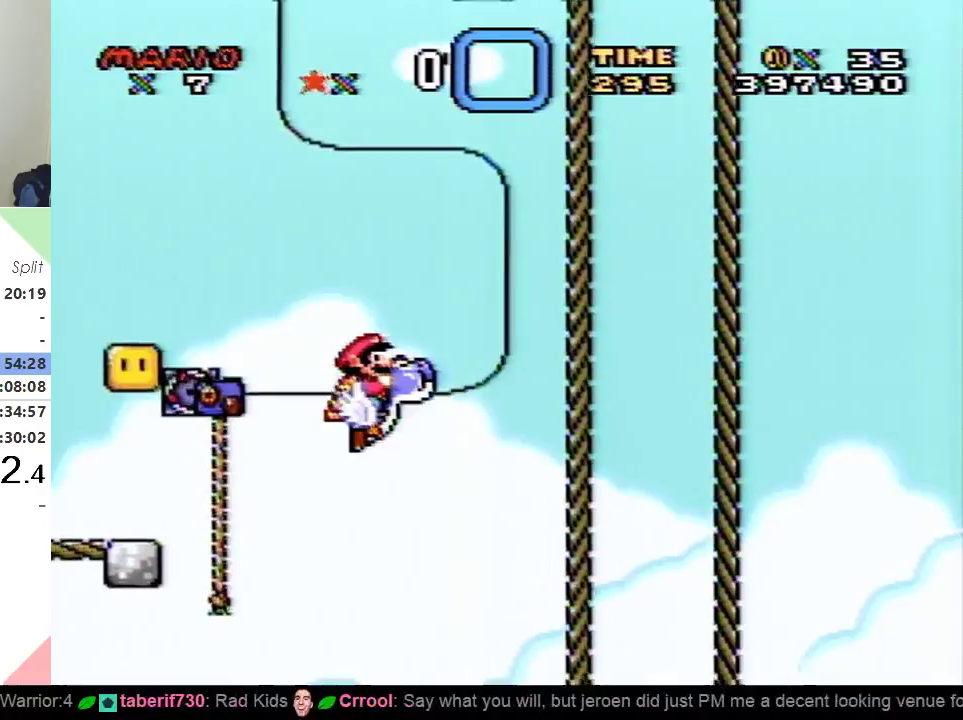
{"buttons": ["B", "Y"], "events": []}
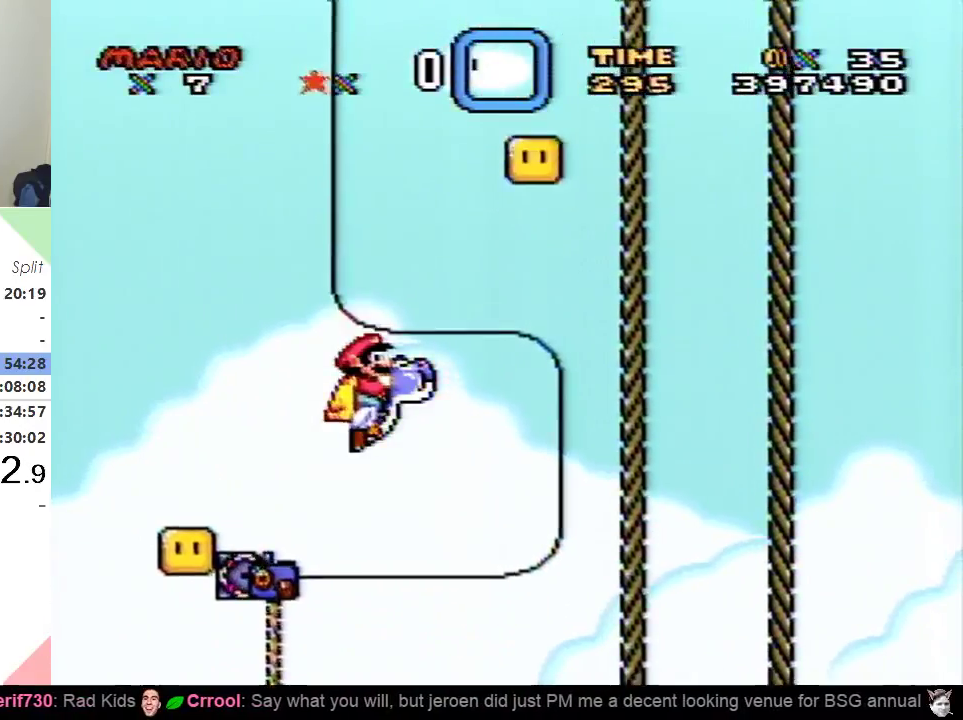
{"buttons": ["B", "Y"], "events": []}
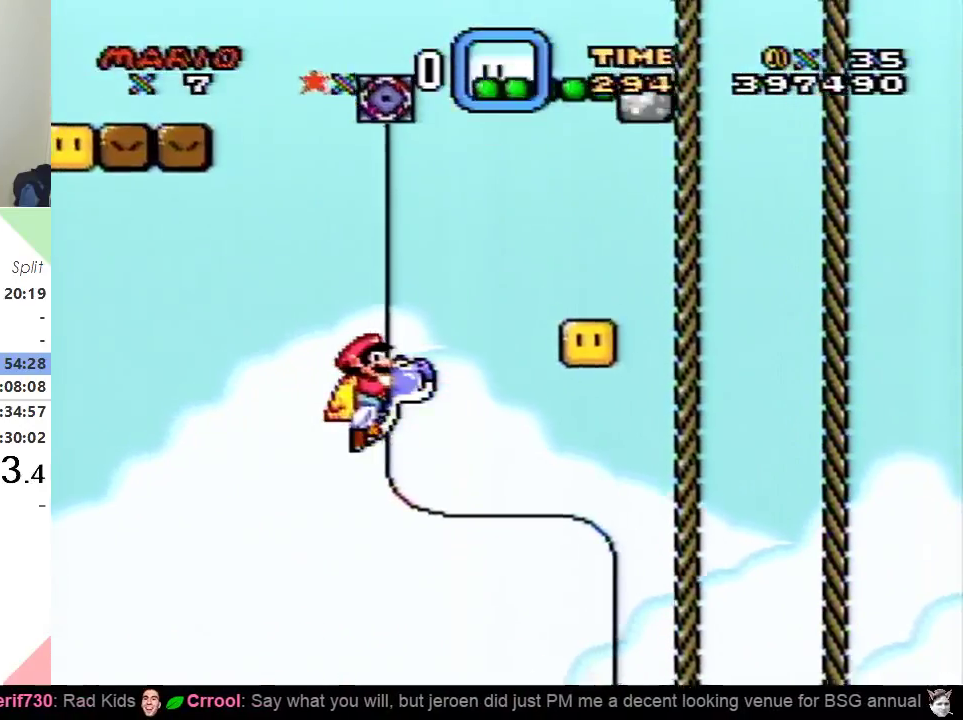
{"buttons": ["B", "Y"], "events": [[284, "DPAD_LEFT", "down"], [400, "DPAD_LEFT", "up"]]}
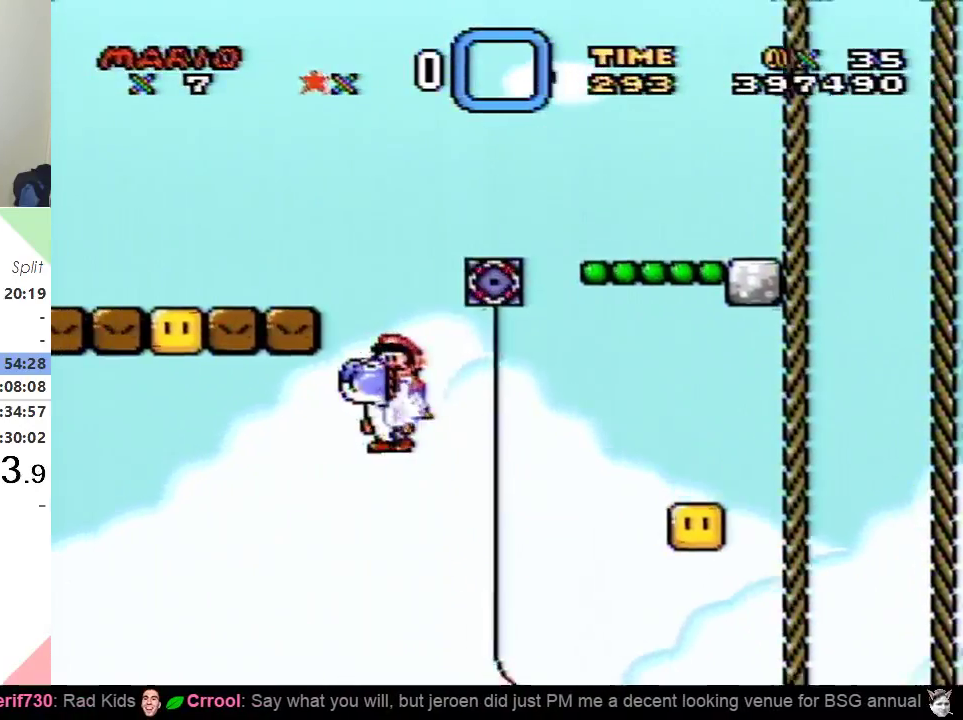
{"buttons": [], "events": [[317, "B", "up"], [351, "Y", "up"], [367, "DPAD_LEFT", "down"], [434, "DPAD_LEFT", "up"]]}
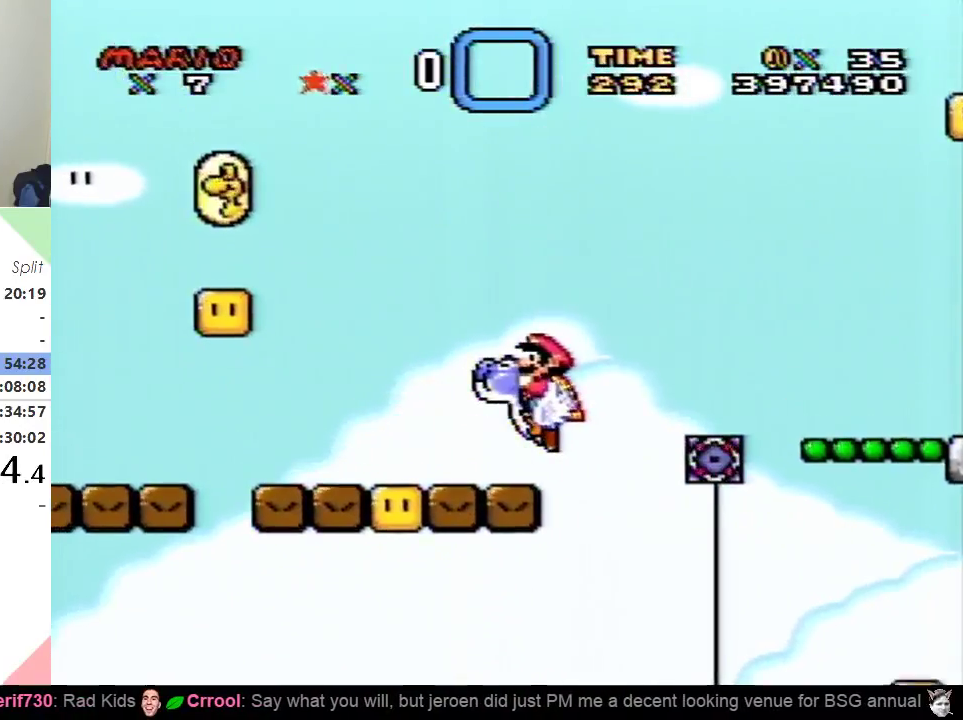
{"buttons": ["DPAD_DOWN"], "events": [[17, "DPAD_DOWN", "down"], [434, "Y", "down"], [484, "Y", "up"]]}
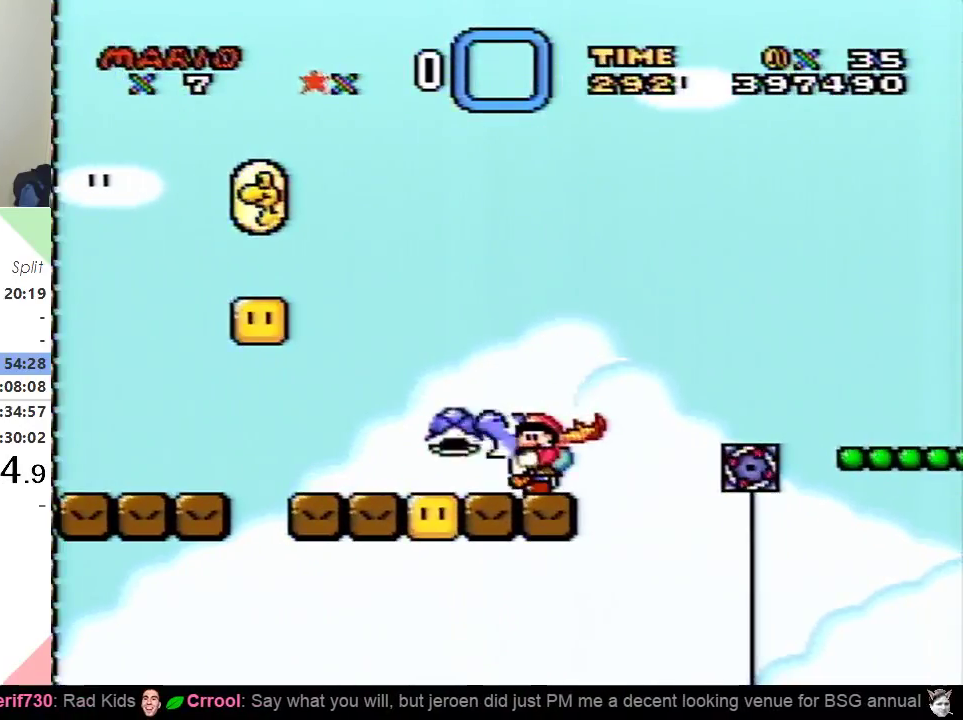
{"buttons": ["Y", "DPAD_LEFT"], "events": [[50, "B", "down"], [117, "B", "up"], [317, "DPAD_DOWN", "up"], [384, "Y", "down"], [401, "DPAD_LEFT", "down"]]}
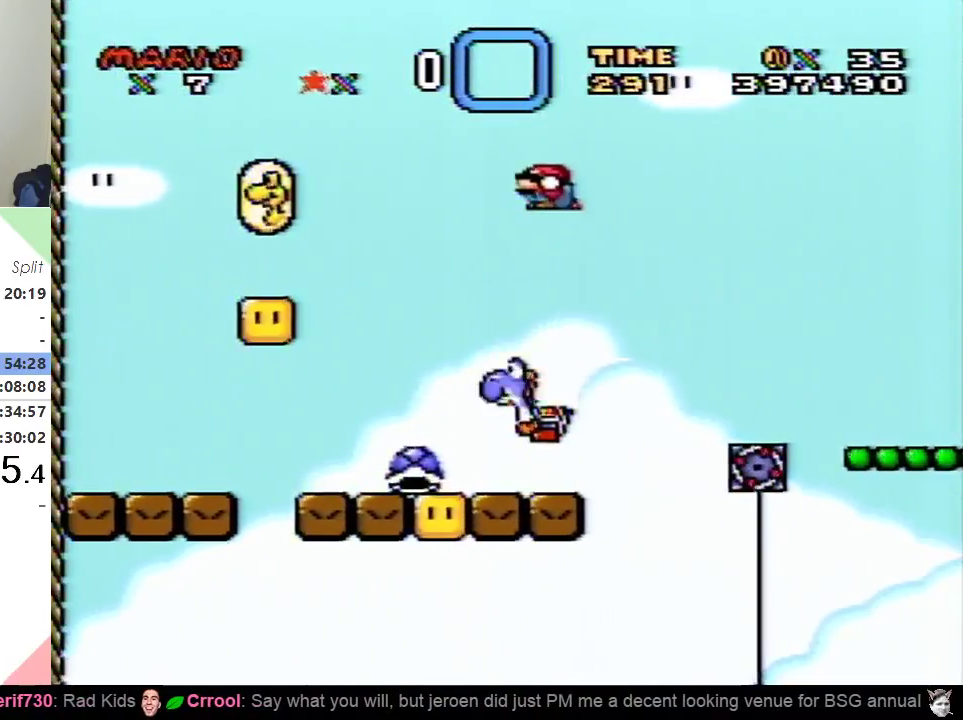
{"buttons": ["Y", "DPAD_LEFT"], "events": [[67, "DPAD_LEFT", "up"], [250, "DPAD_LEFT", "down"], [367, "DPAD_LEFT", "up"], [501, "DPAD_LEFT", "down"]]}
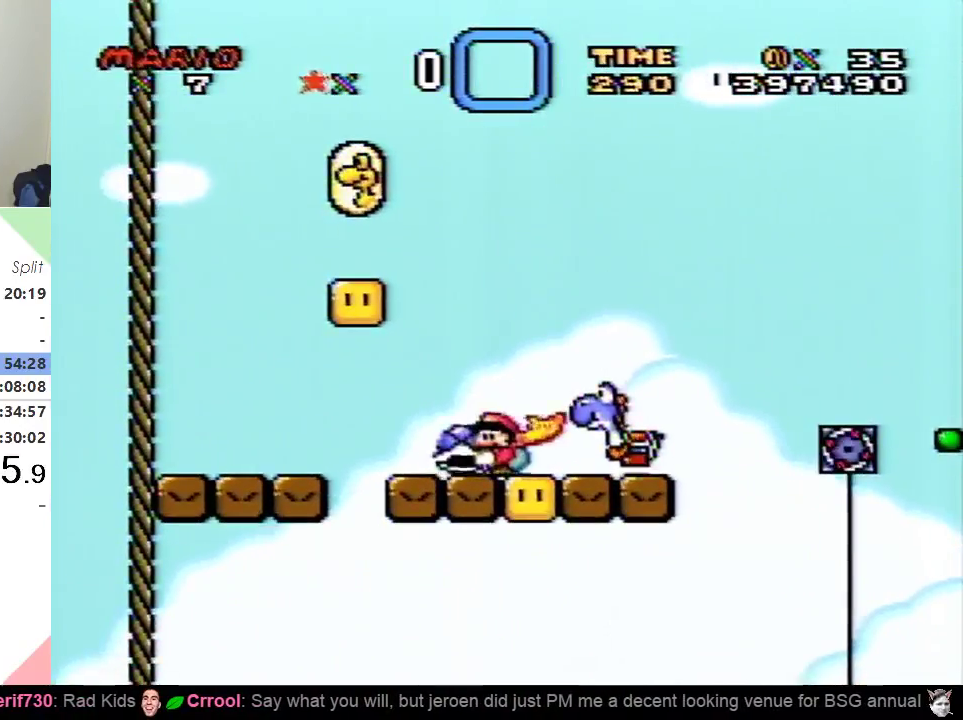
{"buttons": ["B", "Y", "DPAD_UP"], "events": [[100, "DPAD_LEFT", "up"], [267, "DPAD_UP", "down"], [300, "B", "down"]]}
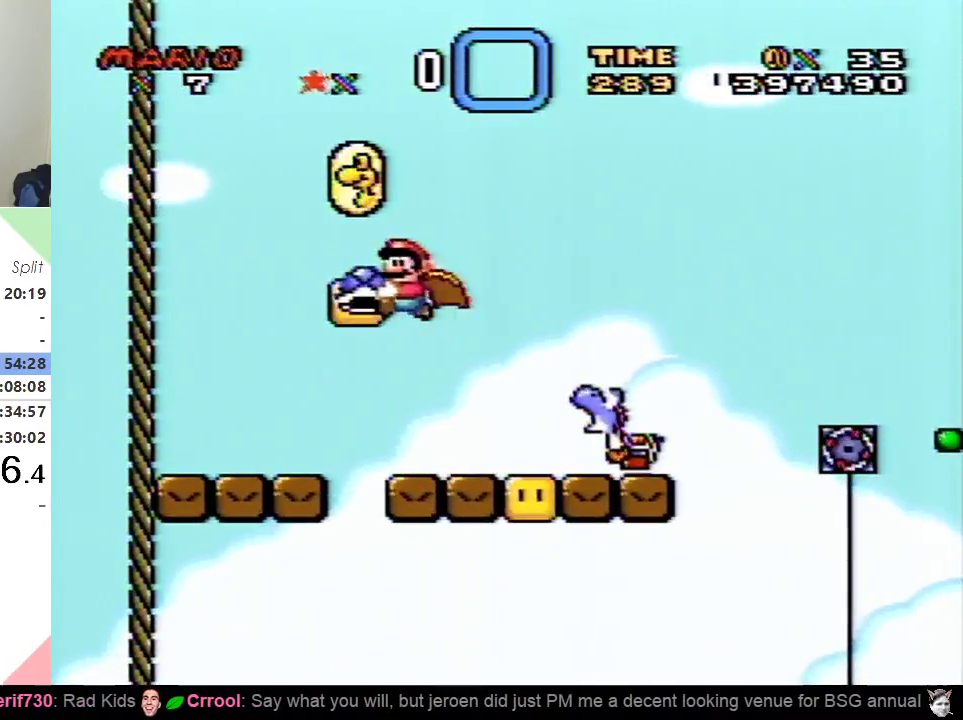
{"buttons": ["Y"], "events": [[234, "B", "up"], [267, "Y", "up"], [284, "DPAD_UP", "up"], [334, "Y", "down"]]}
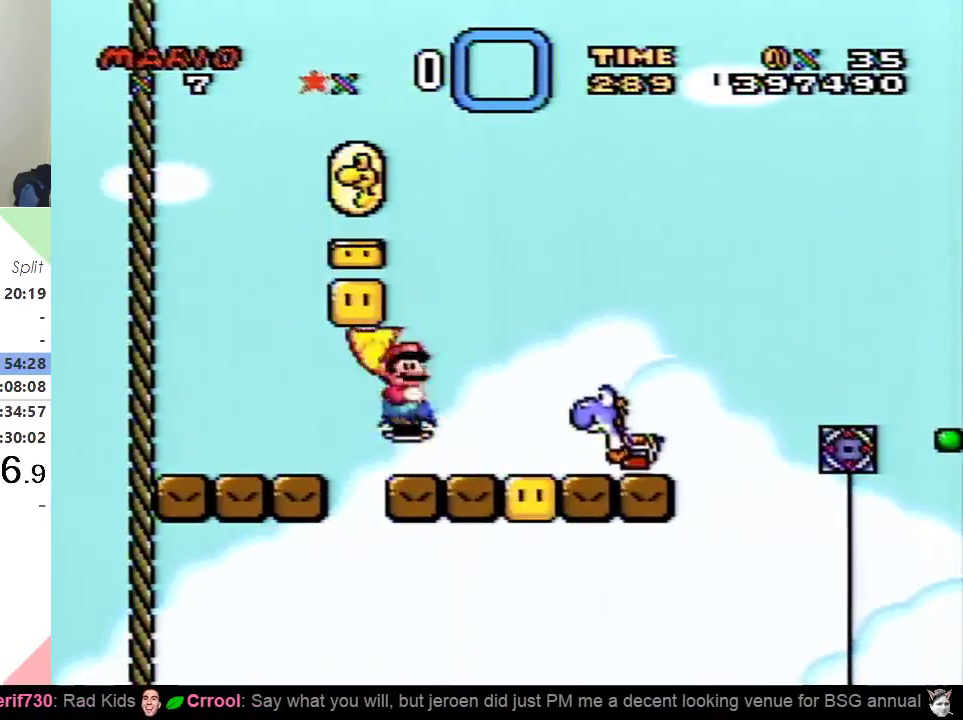
{"buttons": ["B", "Y", "DPAD_UP"], "events": [[167, "DPAD_LEFT", "down"], [217, "DPAD_LEFT", "up"], [350, "B", "down"], [417, "B", "up"], [434, "DPAD_UP", "down"], [500, "B", "down"]]}